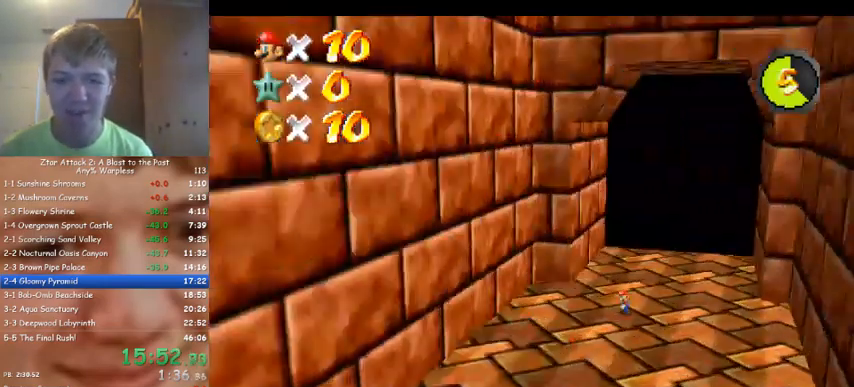
Gameplay with a controller (Nintendo layout); each line is a JSON object with the inputs held at the frame after it. "events" lists button and stick changes between this image and that frame as [ms after this image, input, new state], when the widget could be followed in between. Not read: A B L3 R3 Z.
{"buttons": [], "left_stick": "down-left", "events": [[133, "left_stick", "up-left"], [267, "left_stick", "left"], [400, "left_stick", "down-left"]]}
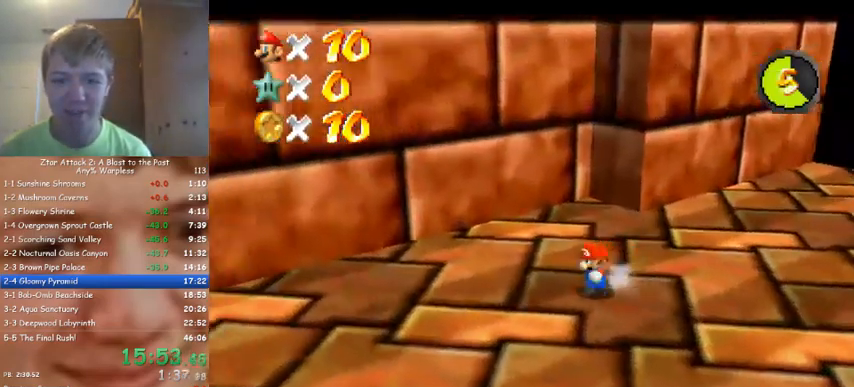
{"buttons": [], "left_stick": "left", "events": [[433, "left_stick", "left"]]}
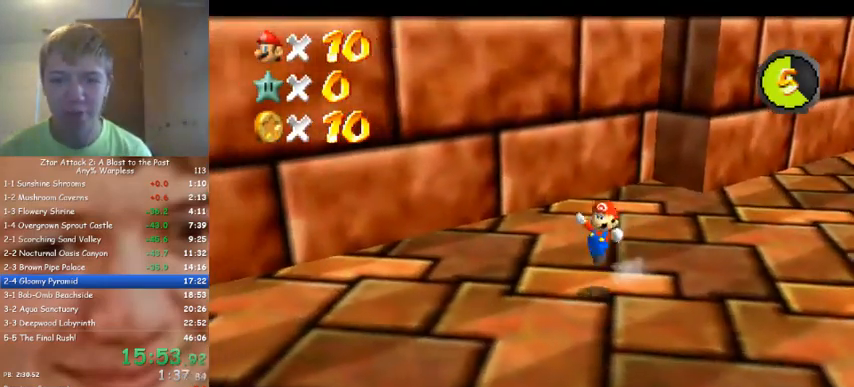
{"buttons": [], "left_stick": "up-left", "events": [[200, "C_RIGHT", "down"], [267, "C_RIGHT", "up"], [367, "C_RIGHT", "down"], [433, "left_stick", "up-left"], [467, "C_RIGHT", "up"]]}
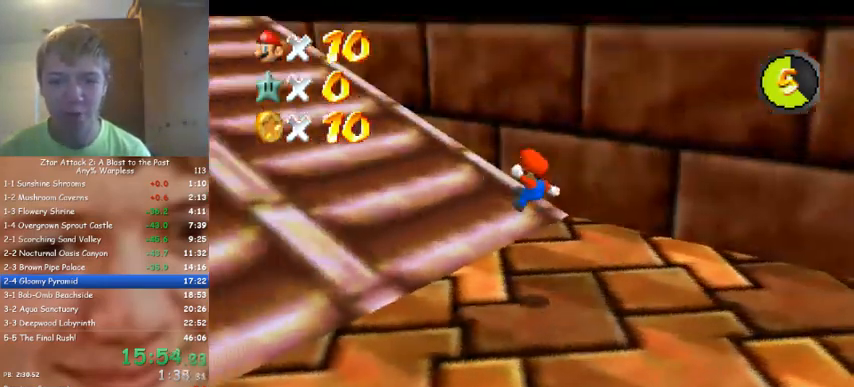
{"buttons": [], "left_stick": "up", "events": [[67, "C_DOWN", "down"], [67, "C_RIGHT", "down"], [100, "C_DOWN", "up"], [100, "left_stick", "up"], [167, "C_RIGHT", "up"]]}
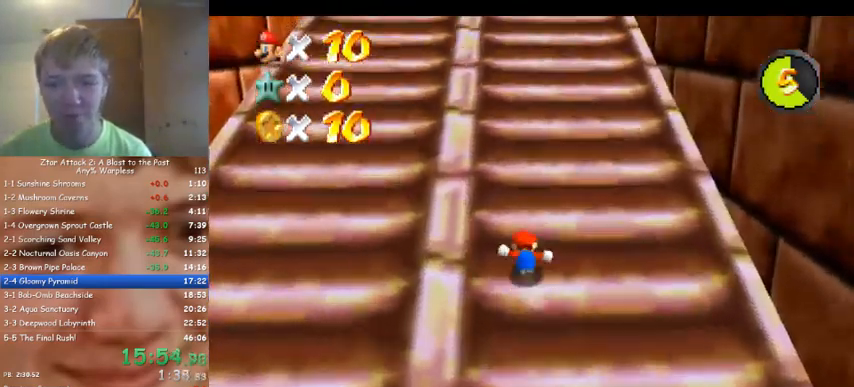
{"buttons": [], "left_stick": "up", "events": []}